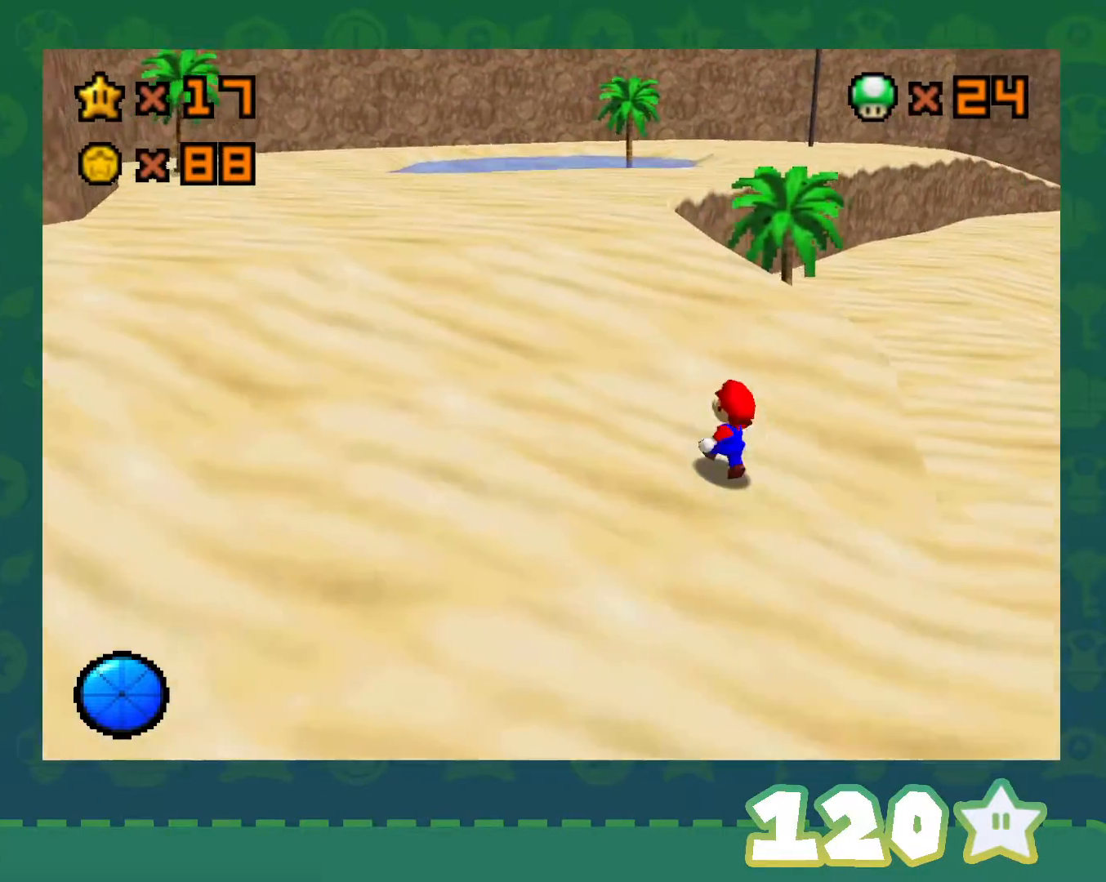
Gameplay with a controller (Nintendo layout); each line is a JSON object with the inputs held at the frame after it. "events" lists button and stick changes between this image and that frame as [ms after this image, input, new state], when the widget could be followed in between. Not read: L1 L3 R3 START.
{"buttons": [], "left_stick": "up-left", "events": [[83, "A", "down"], [167, "B", "down"], [433, "A", "up"], [433, "B", "up"]]}
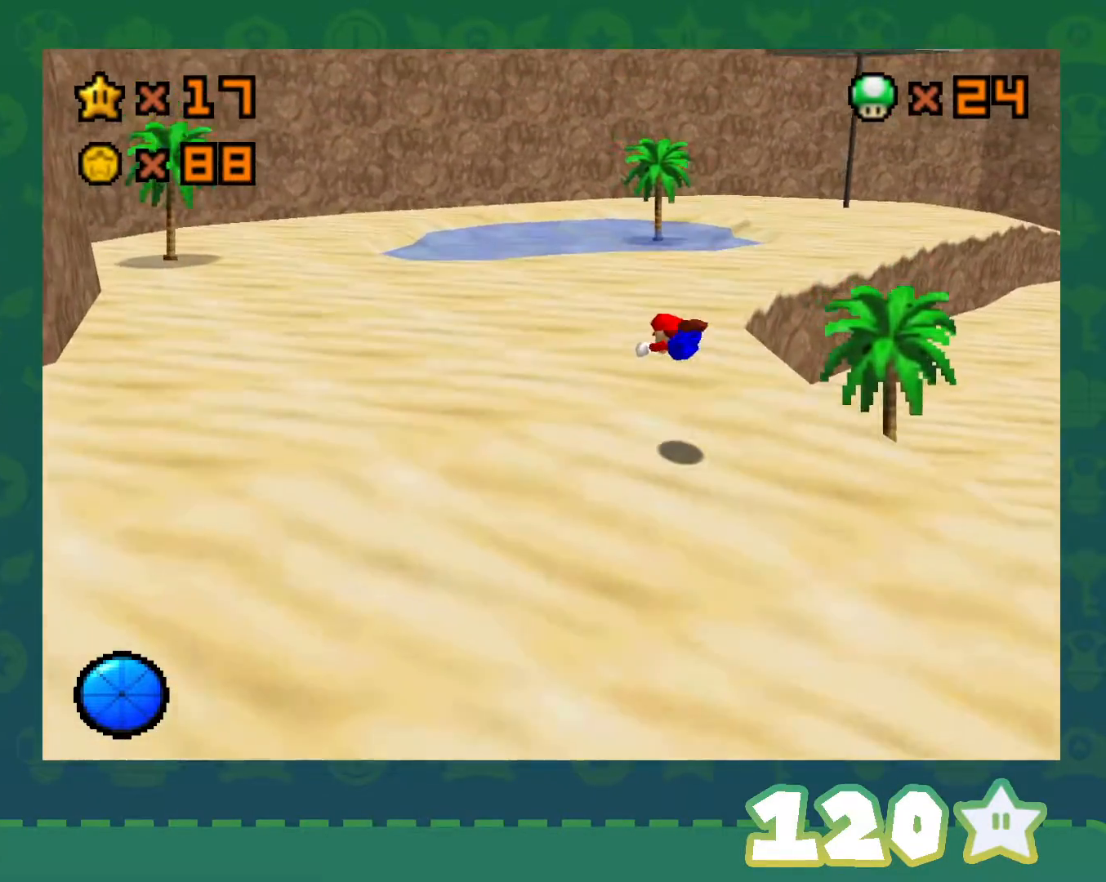
{"buttons": [], "left_stick": "up-left", "events": [[300, "B", "down"], [350, "A", "down"], [350, "B", "up"], [450, "A", "up"]]}
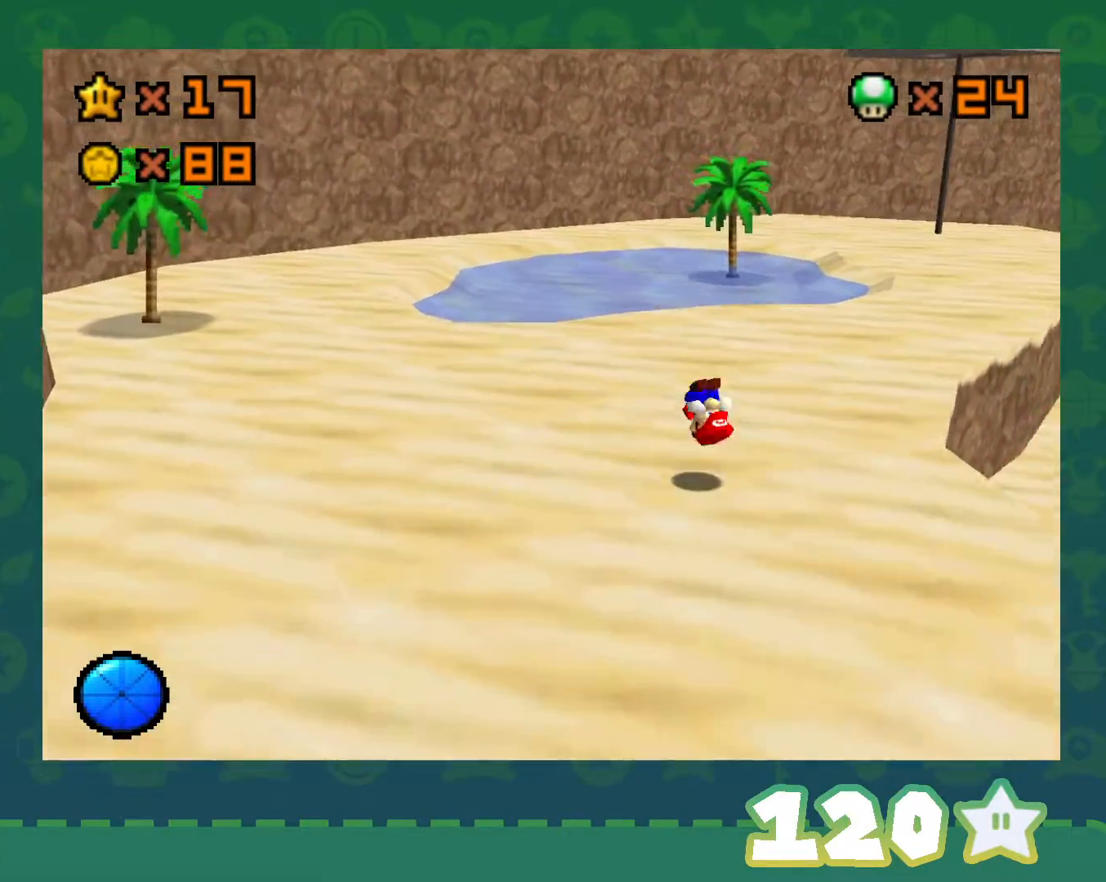
{"buttons": [], "left_stick": "up-right", "events": [[150, "left_stick", "up"], [333, "left_stick", "up-right"]]}
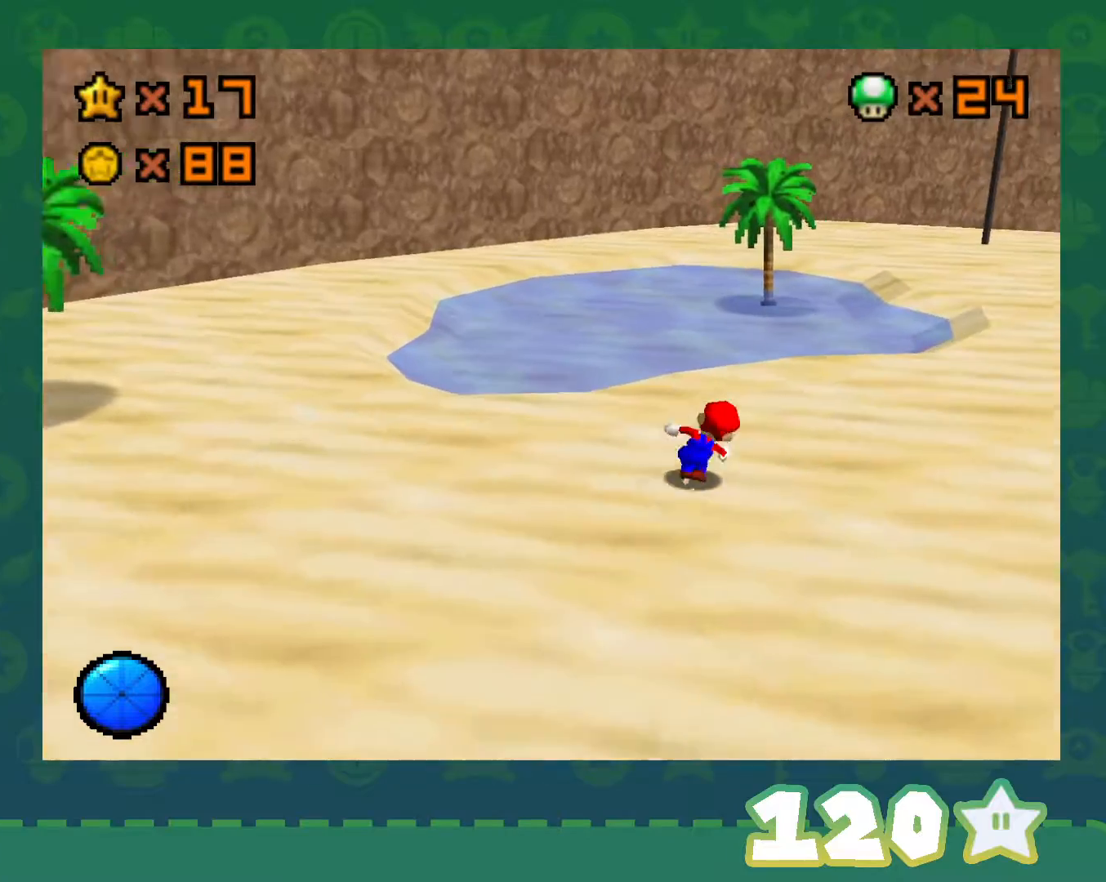
{"buttons": ["A"], "left_stick": "up-right", "events": [[267, "A", "down"]]}
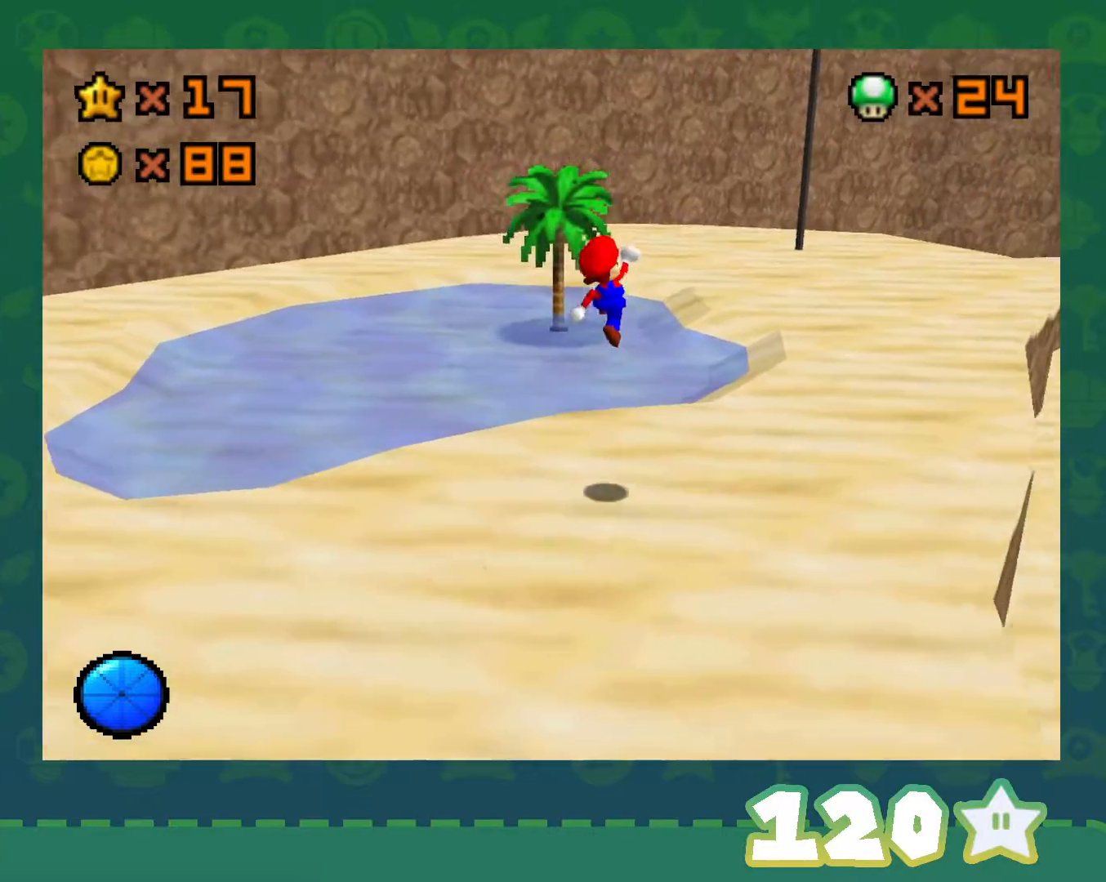
{"buttons": [], "left_stick": "up-left", "events": [[83, "B", "down"], [267, "A", "up"], [267, "B", "up"], [383, "left_stick", "up"], [483, "left_stick", "up-left"]]}
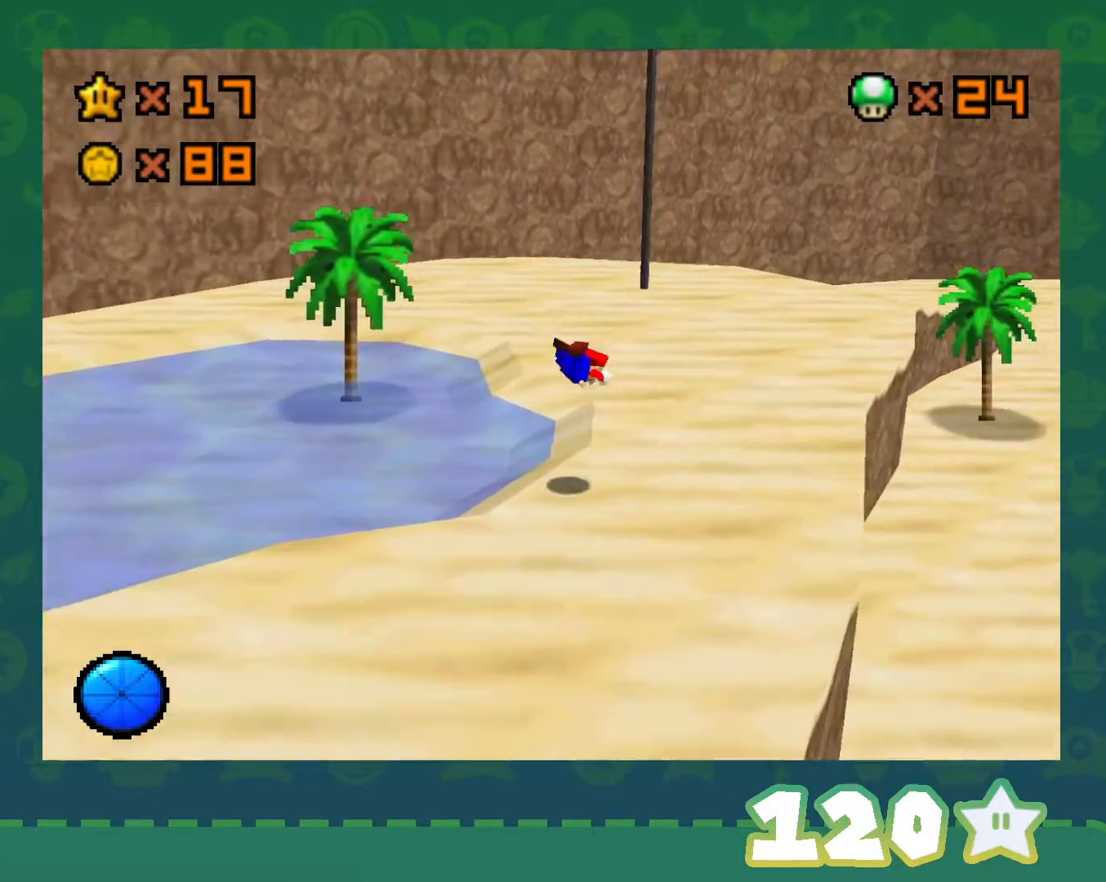
{"buttons": [], "left_stick": "up", "events": [[167, "left_stick", "up"], [200, "B", "down"], [267, "A", "down"], [267, "B", "up"], [367, "A", "up"]]}
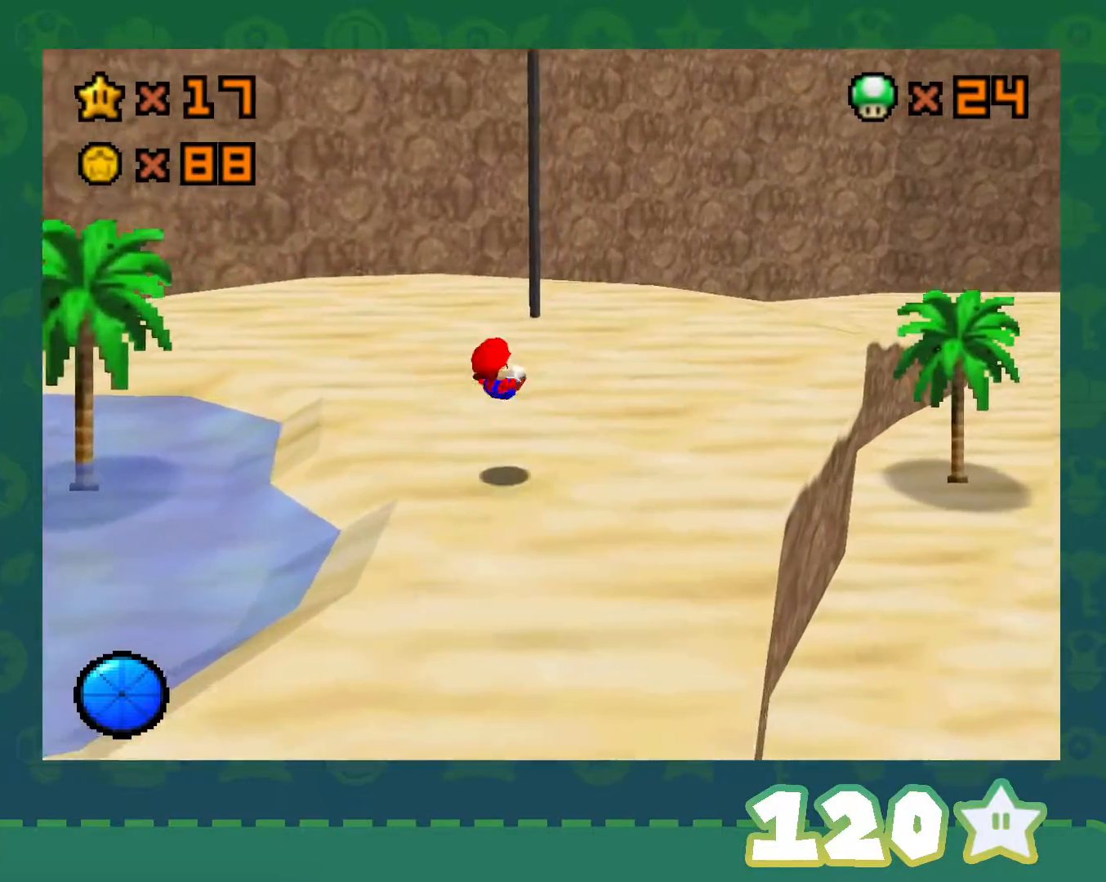
{"buttons": [], "left_stick": "up", "events": []}
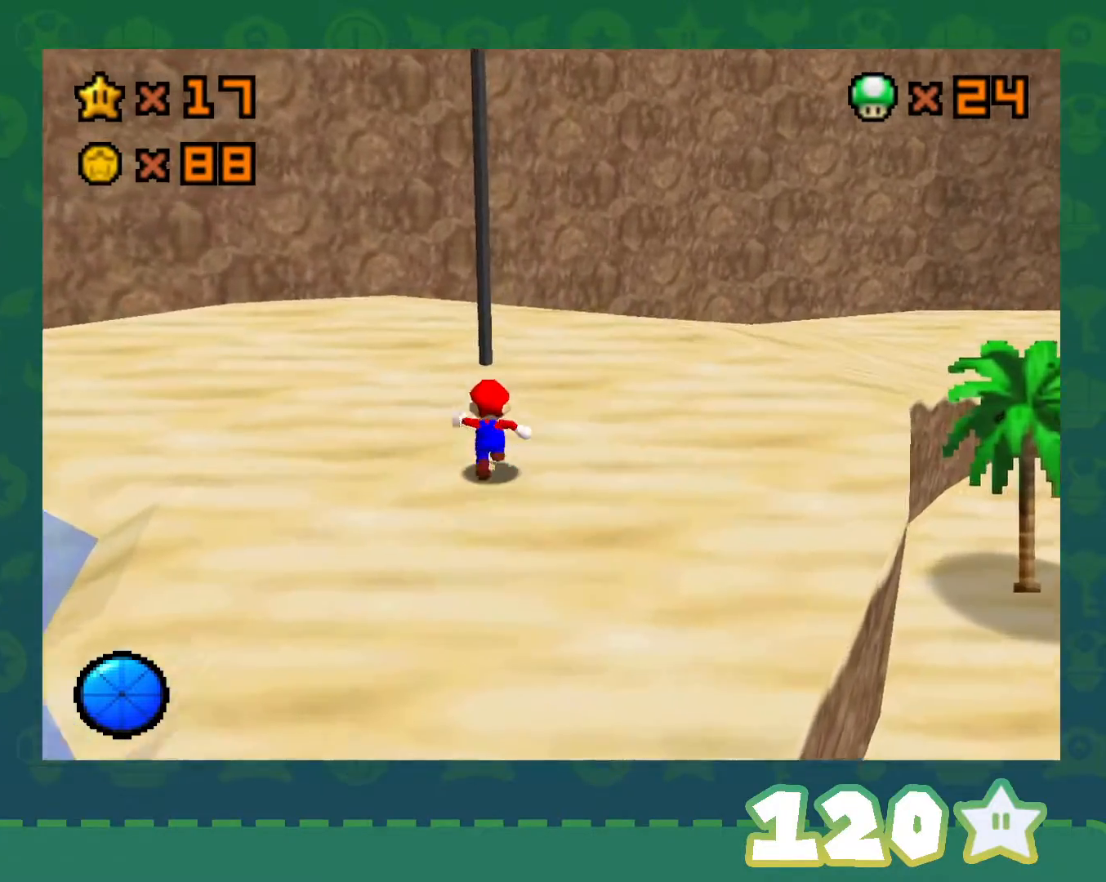
{"buttons": [], "left_stick": "down", "events": [[233, "left_stick", "down"]]}
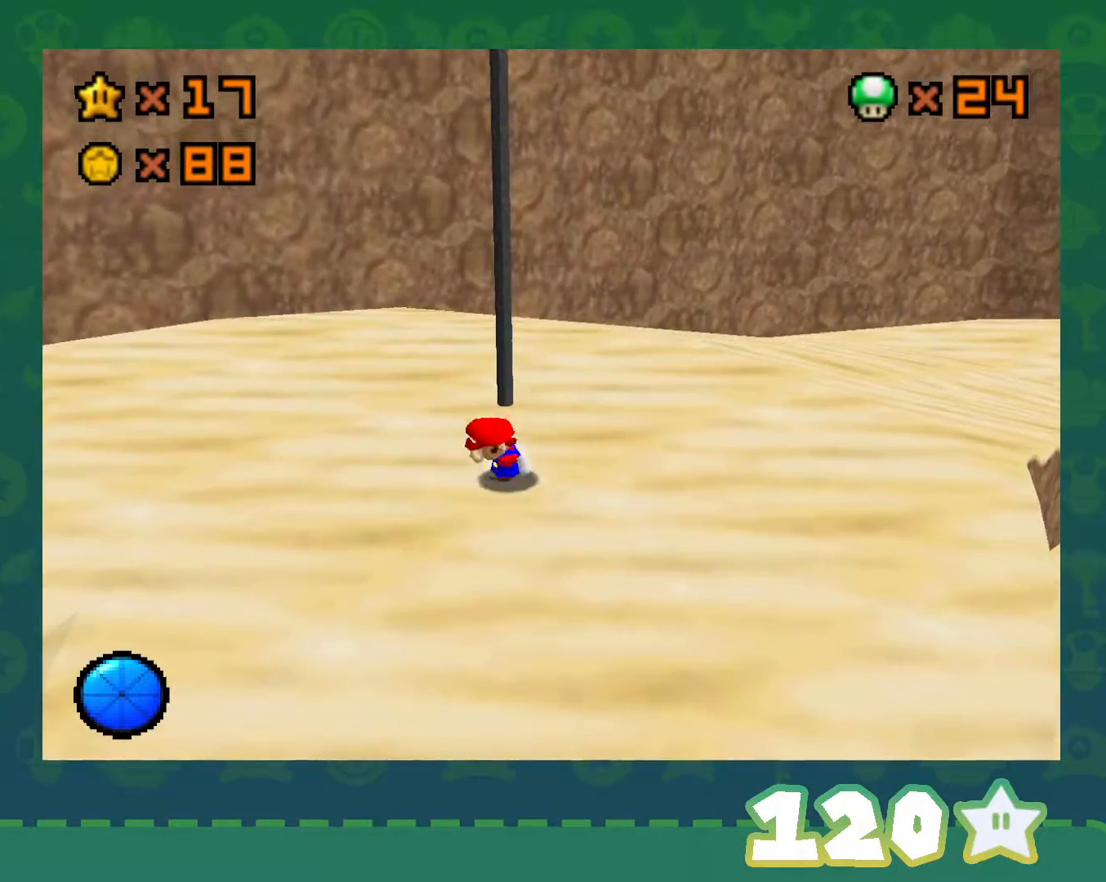
{"buttons": ["A"], "left_stick": "up-right", "events": [[150, "left_stick", "up"], [200, "A", "down"], [400, "left_stick", "up-right"]]}
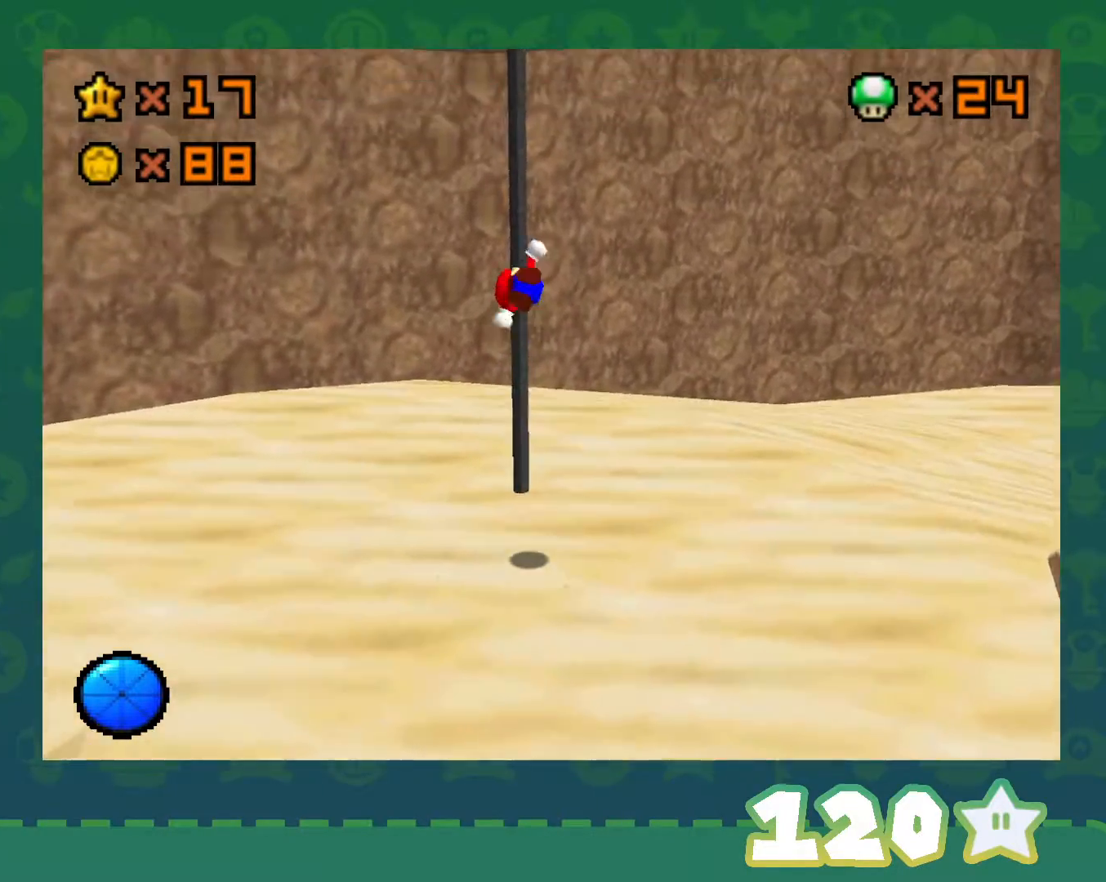
{"buttons": ["C_RIGHT"], "left_stick": "up", "events": [[17, "B", "down"], [50, "left_stick", "up"], [233, "B", "up"], [267, "A", "up"], [450, "C_RIGHT", "down"]]}
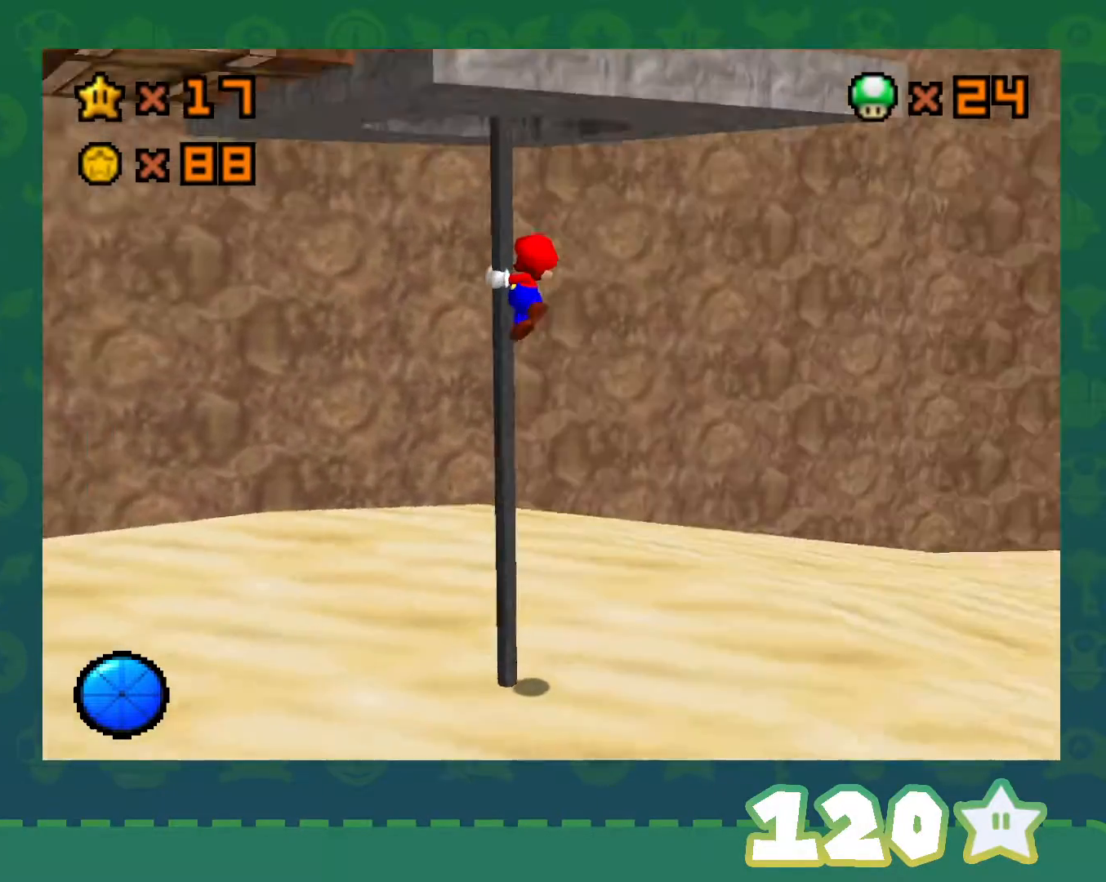
{"buttons": [], "left_stick": "up", "events": [[83, "C_RIGHT", "up"], [150, "C_RIGHT", "down"], [267, "C_RIGHT", "up"]]}
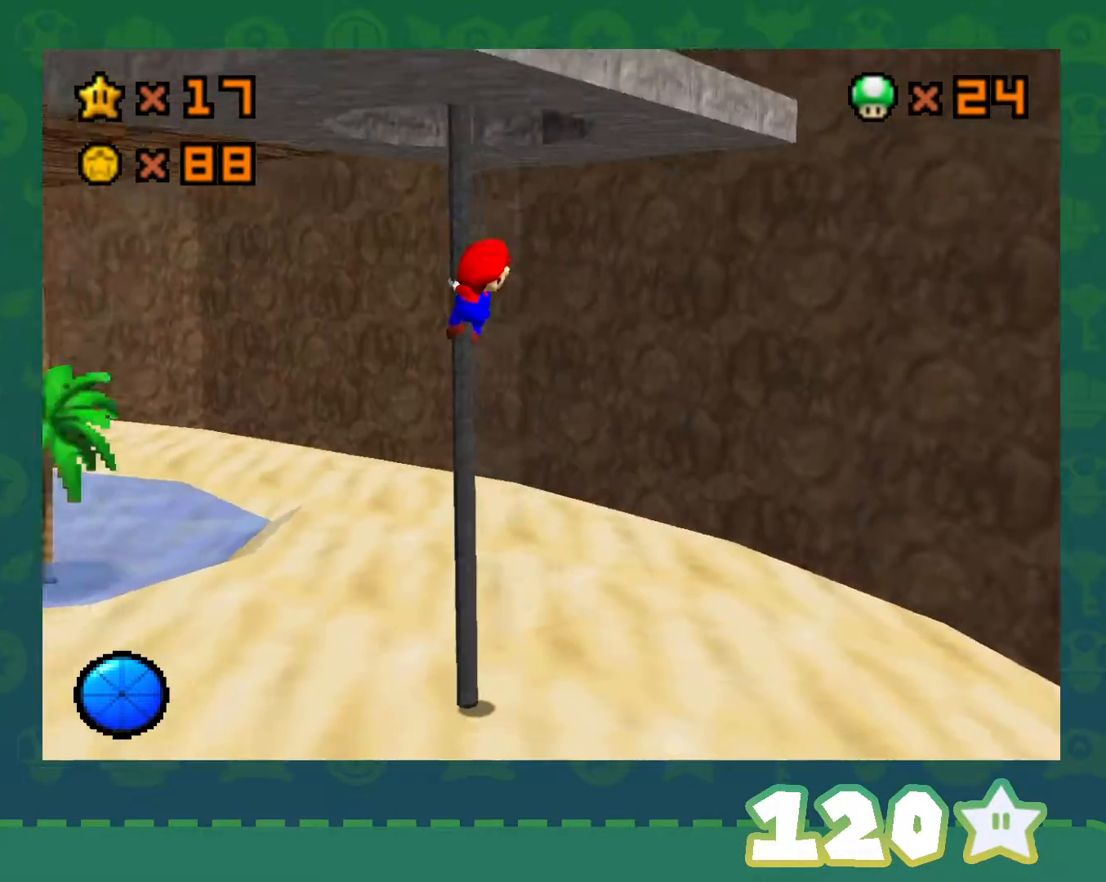
{"buttons": [], "left_stick": "up", "events": [[17, "C_RIGHT", "down"], [167, "C_RIGHT", "up"]]}
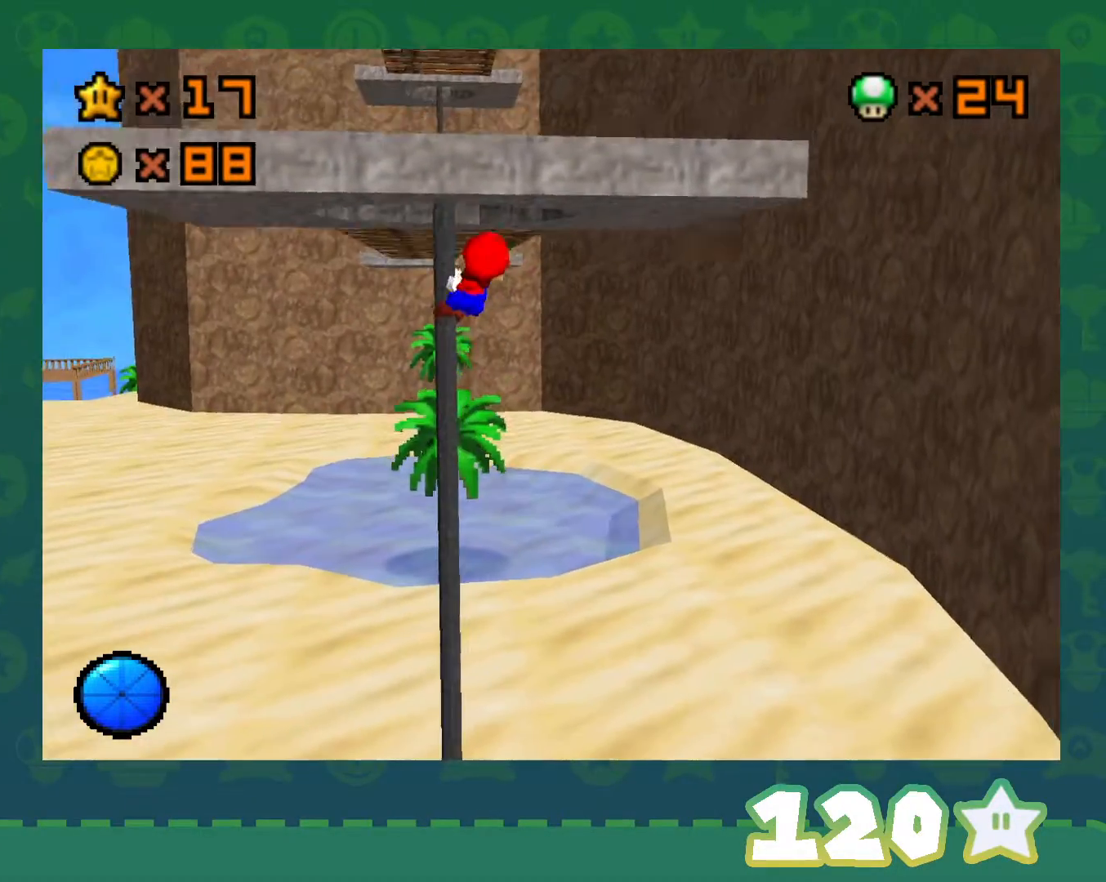
{"buttons": [], "left_stick": "up", "events": []}
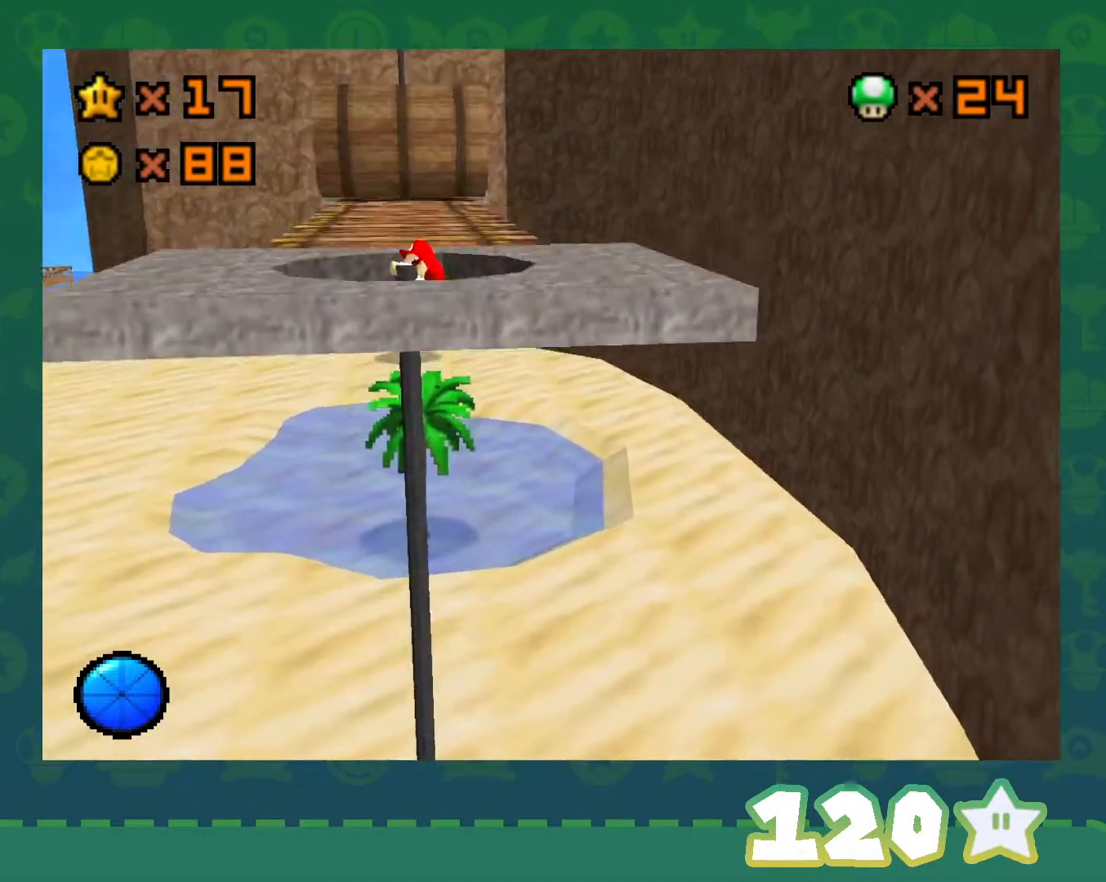
{"buttons": [], "left_stick": "up", "events": [[350, "A", "down"], [450, "A", "up"]]}
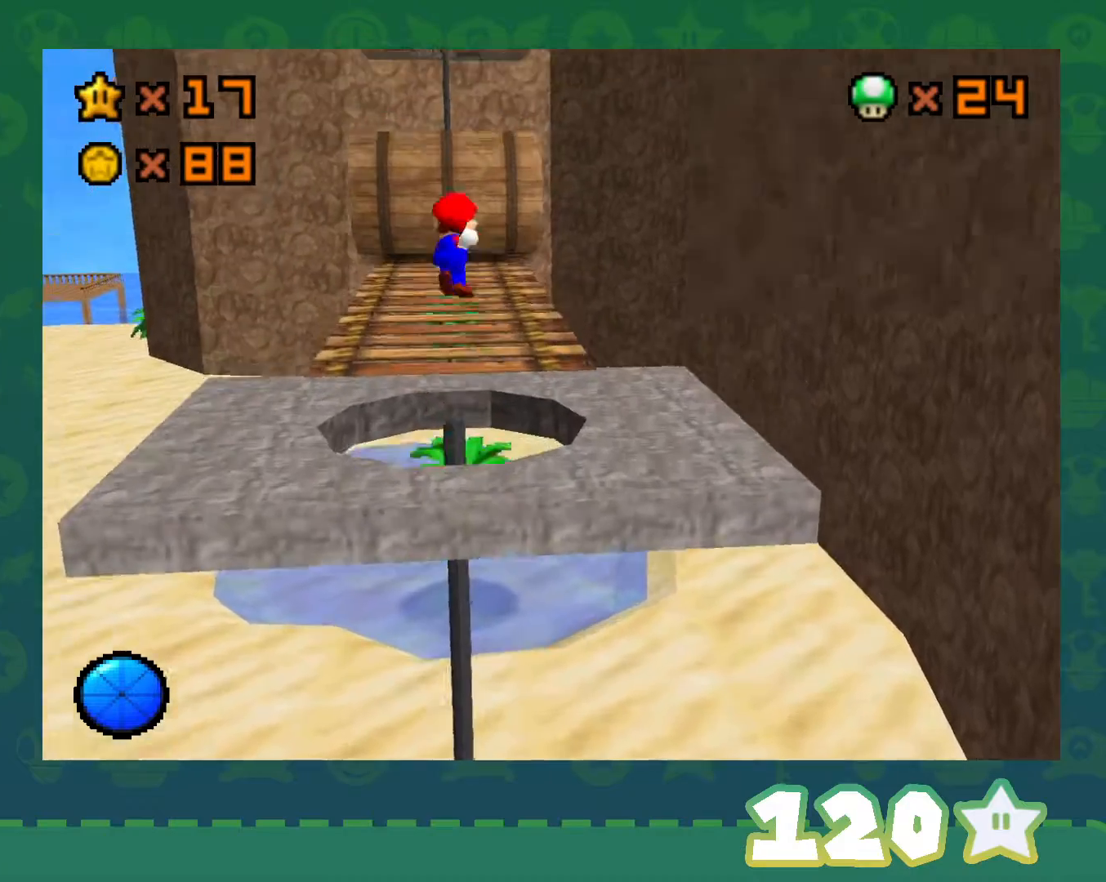
{"buttons": [], "left_stick": "center", "events": [[100, "left_stick", "left"], [150, "left_stick", "down-left"], [217, "C_RIGHT", "down"], [333, "C_RIGHT", "up"], [433, "left_stick", "center"]]}
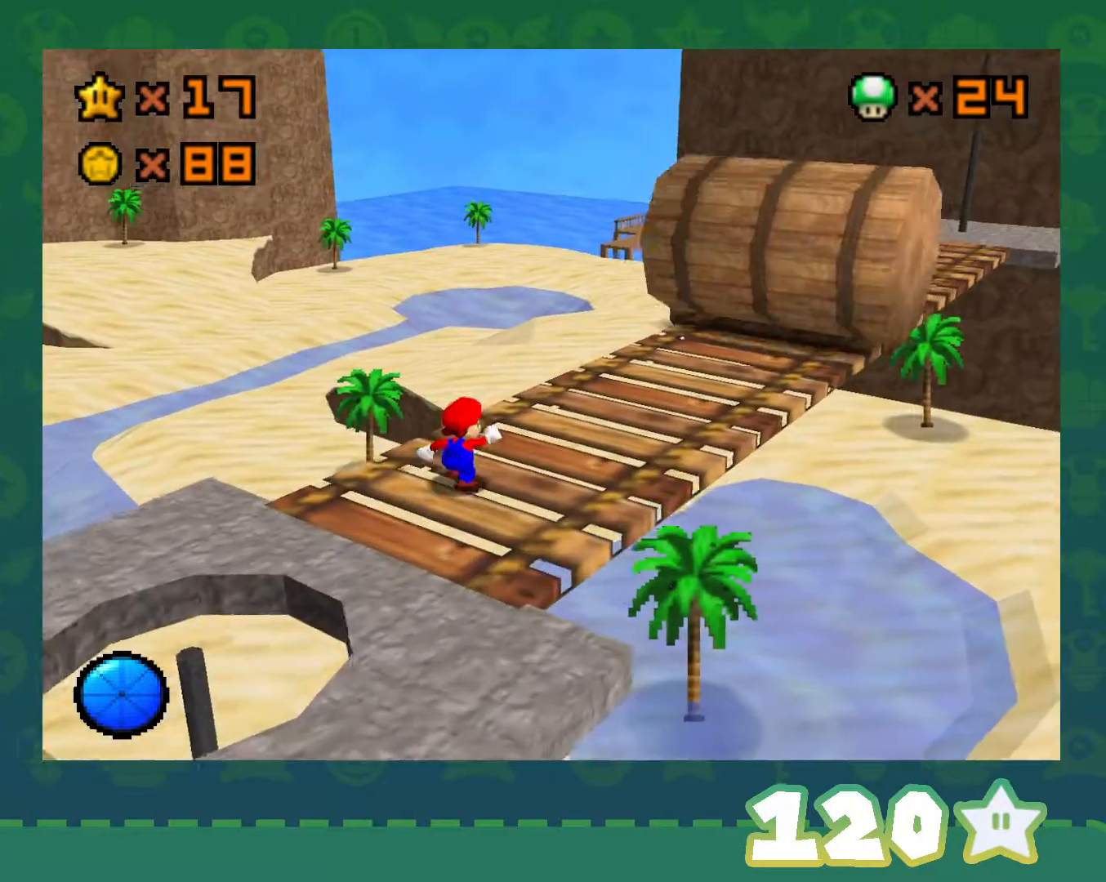
{"buttons": ["C_RIGHT"], "left_stick": "down-left", "events": [[167, "C_RIGHT", "down"], [300, "left_stick", "down-left"], [333, "C_RIGHT", "up"], [450, "C_RIGHT", "down"]]}
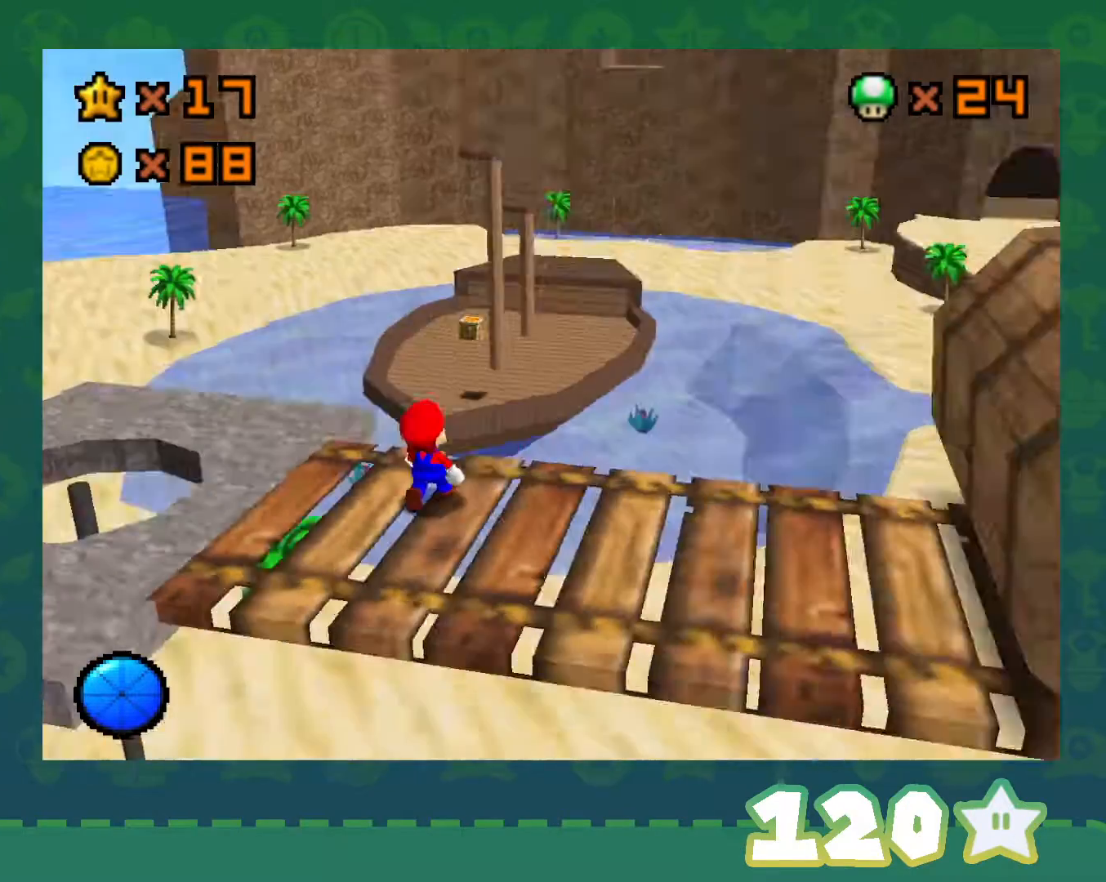
{"buttons": [], "left_stick": "up-left", "events": [[83, "C_RIGHT", "up"], [333, "left_stick", "up-left"]]}
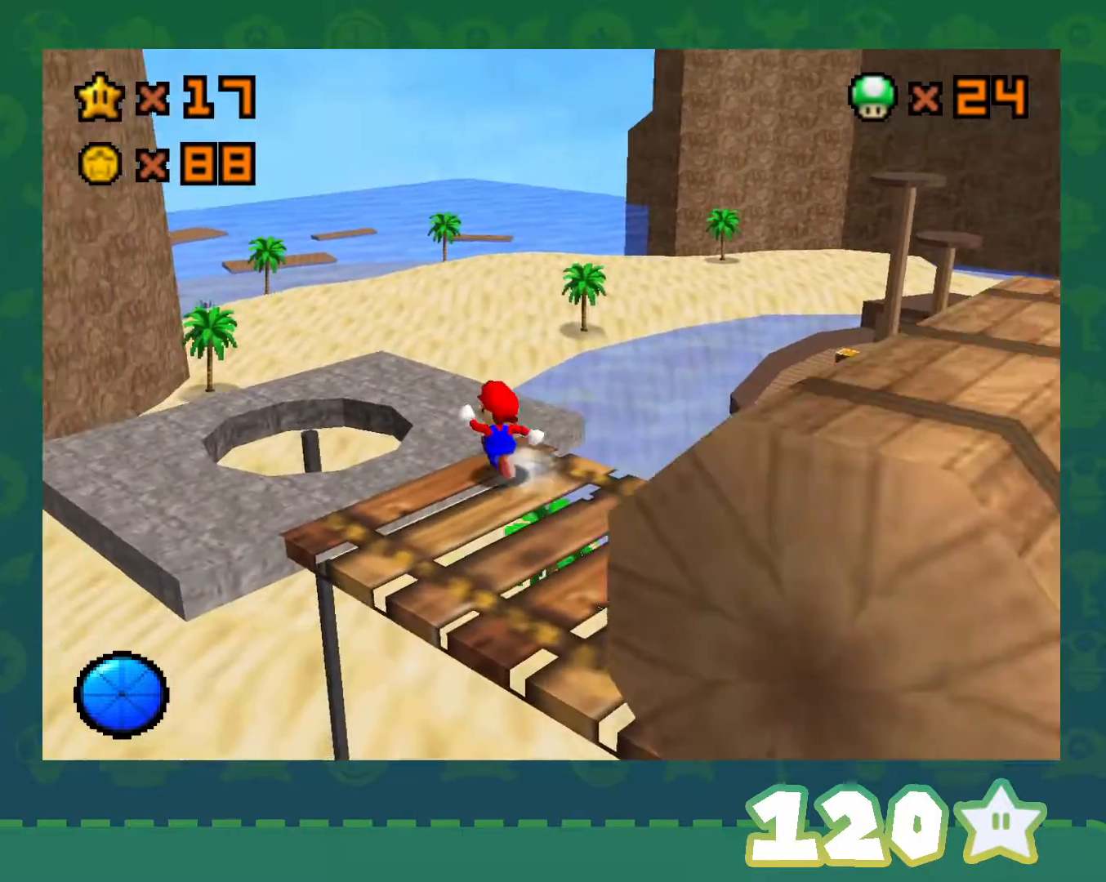
{"buttons": [], "left_stick": "center", "events": [[133, "left_stick", "up"], [333, "C_LEFT", "down"], [350, "left_stick", "center"], [483, "C_LEFT", "up"]]}
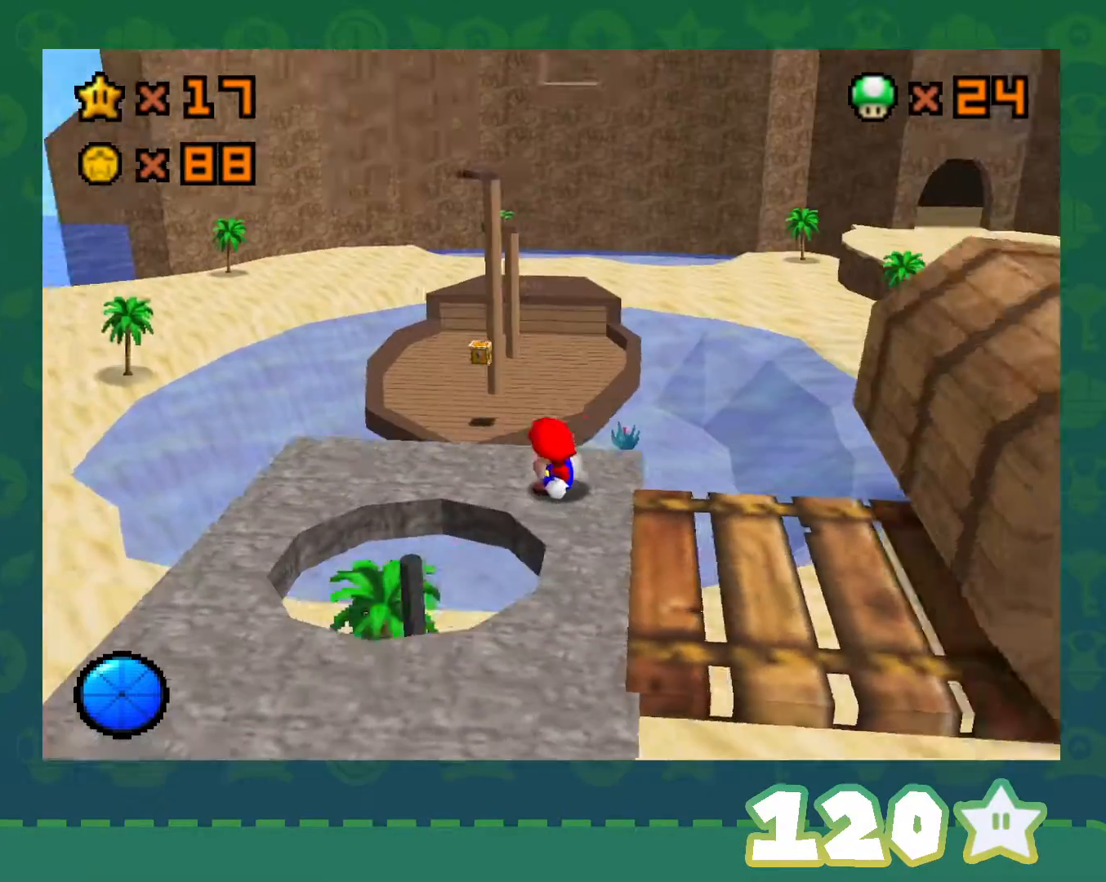
{"buttons": [], "left_stick": "down-left", "events": [[117, "left_stick", "down-left"]]}
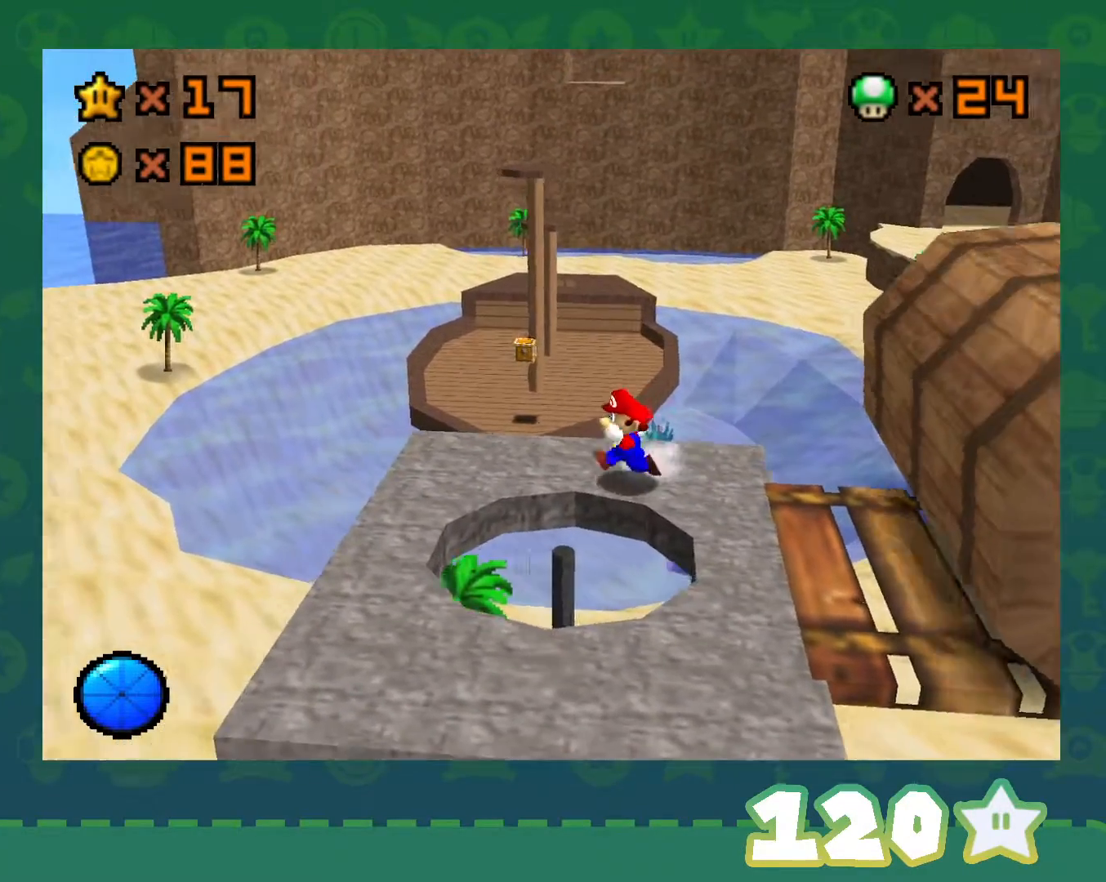
{"buttons": [], "left_stick": "up-left", "events": [[450, "left_stick", "up-left"]]}
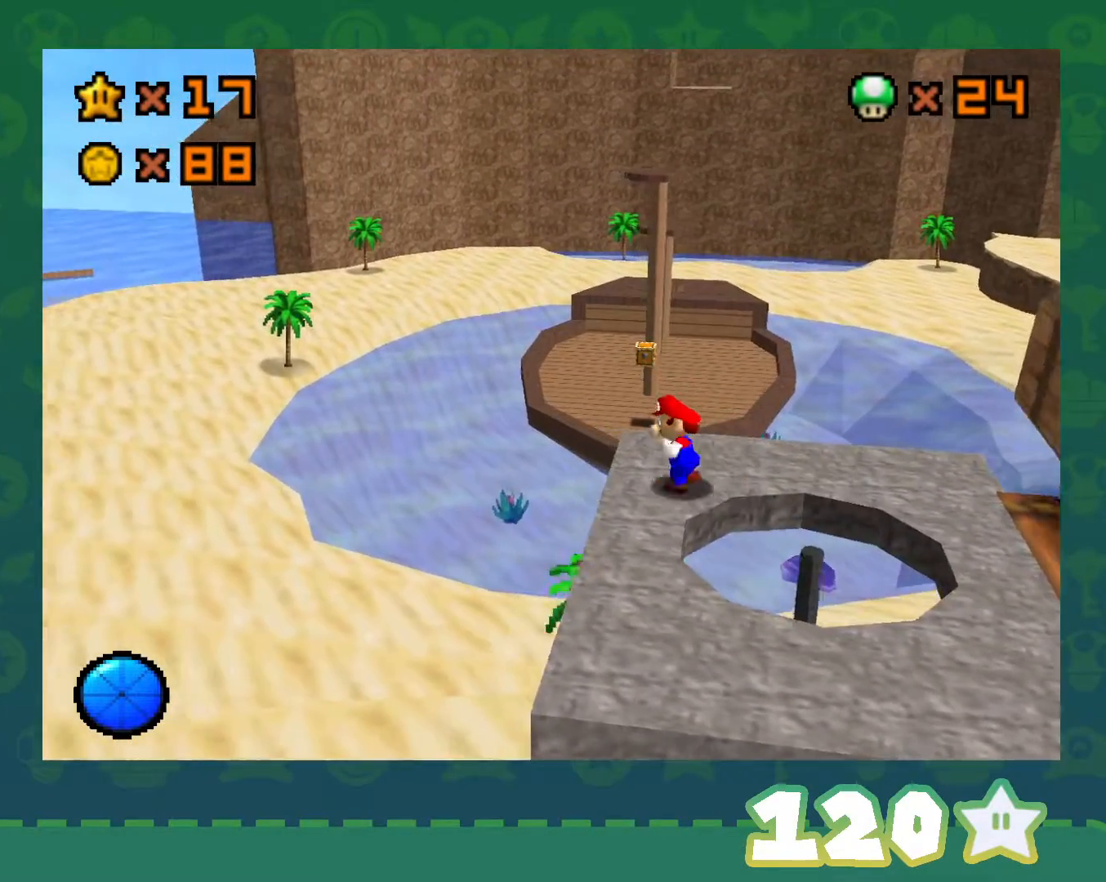
{"buttons": ["A", "Z"], "left_stick": "up", "events": [[17, "left_stick", "up"], [200, "Z", "down"], [267, "A", "down"]]}
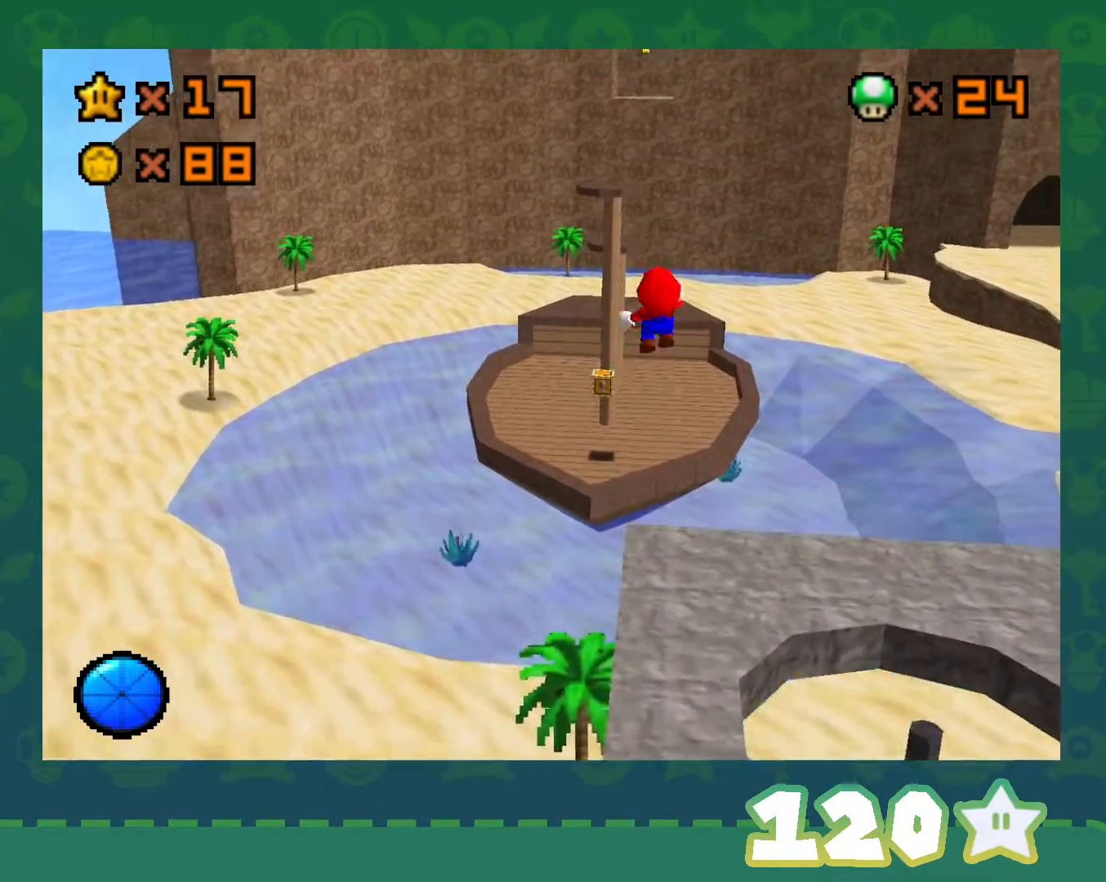
{"buttons": ["A", "Z"], "left_stick": "up-left", "events": [[183, "left_stick", "up-left"]]}
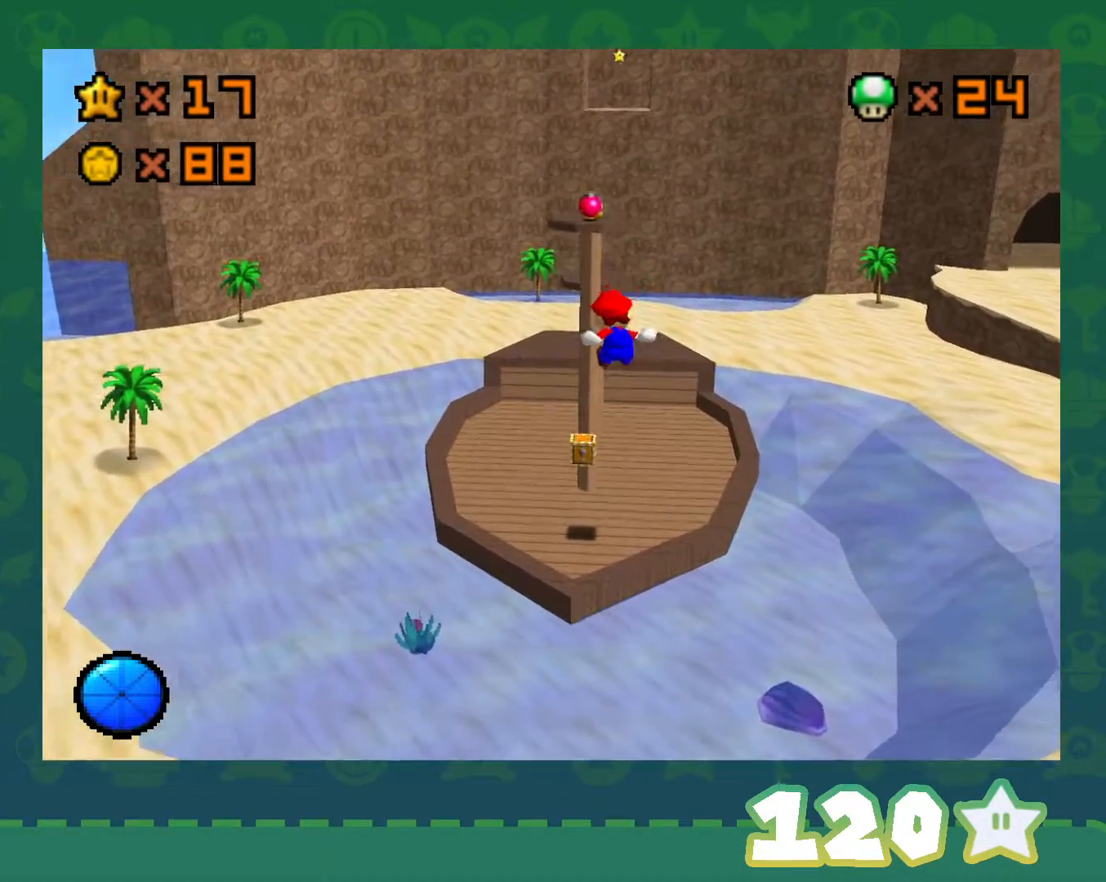
{"buttons": ["Z"], "left_stick": "up-left", "events": [[450, "A", "up"]]}
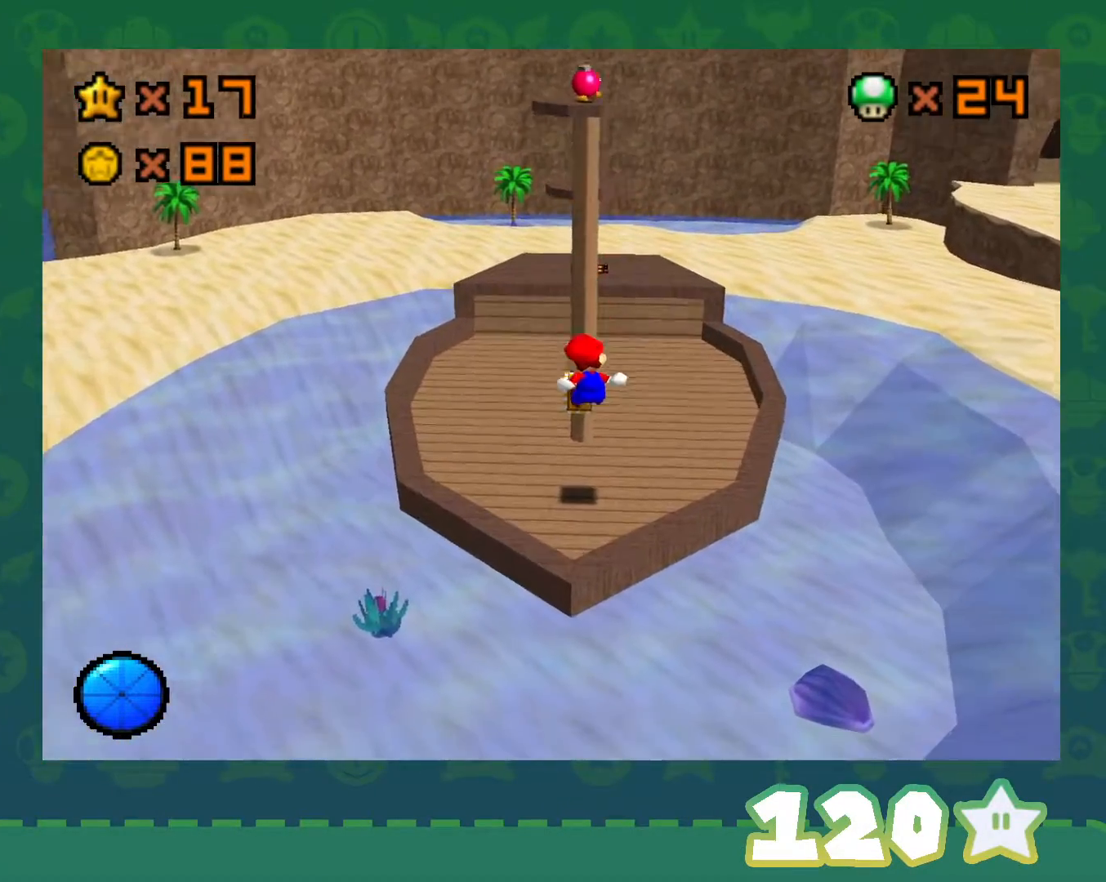
{"buttons": ["Z"], "left_stick": "up", "events": [[217, "left_stick", "up"]]}
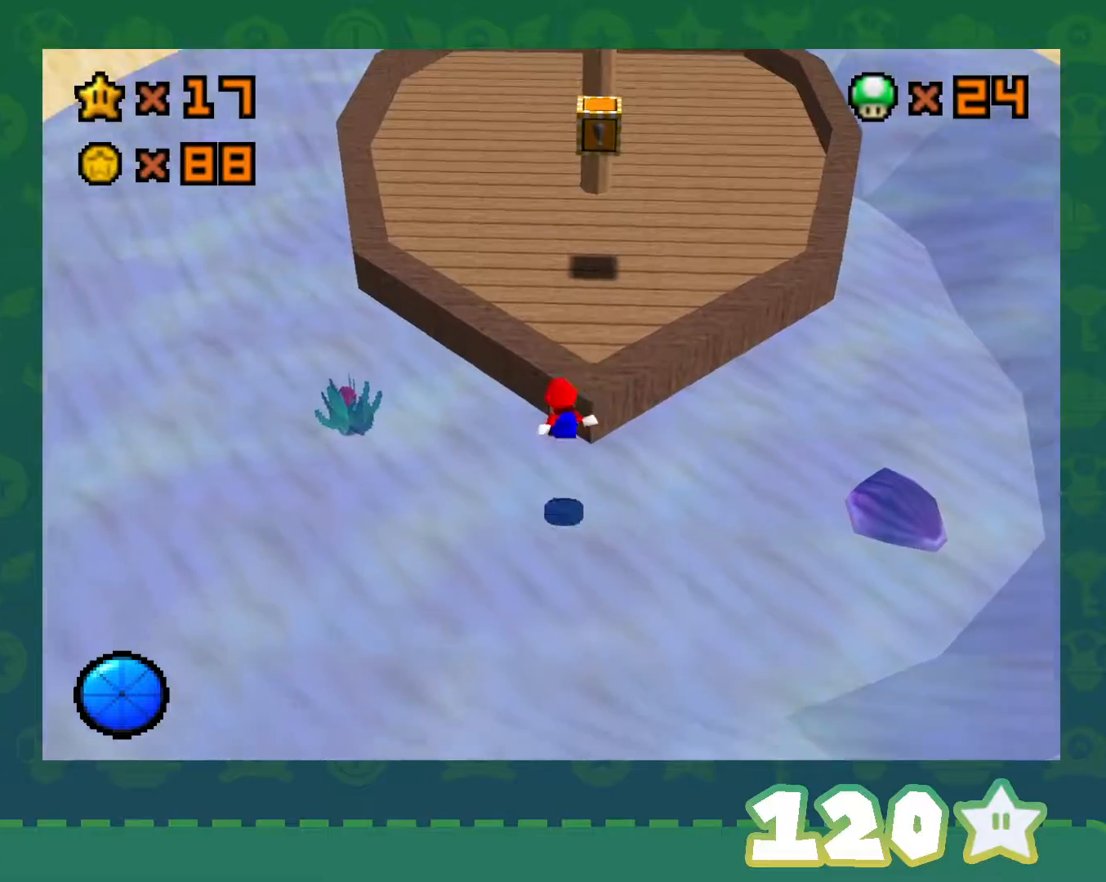
{"buttons": [], "left_stick": "center", "events": [[150, "A", "down"], [350, "Z", "up"], [383, "A", "up"], [383, "left_stick", "center"]]}
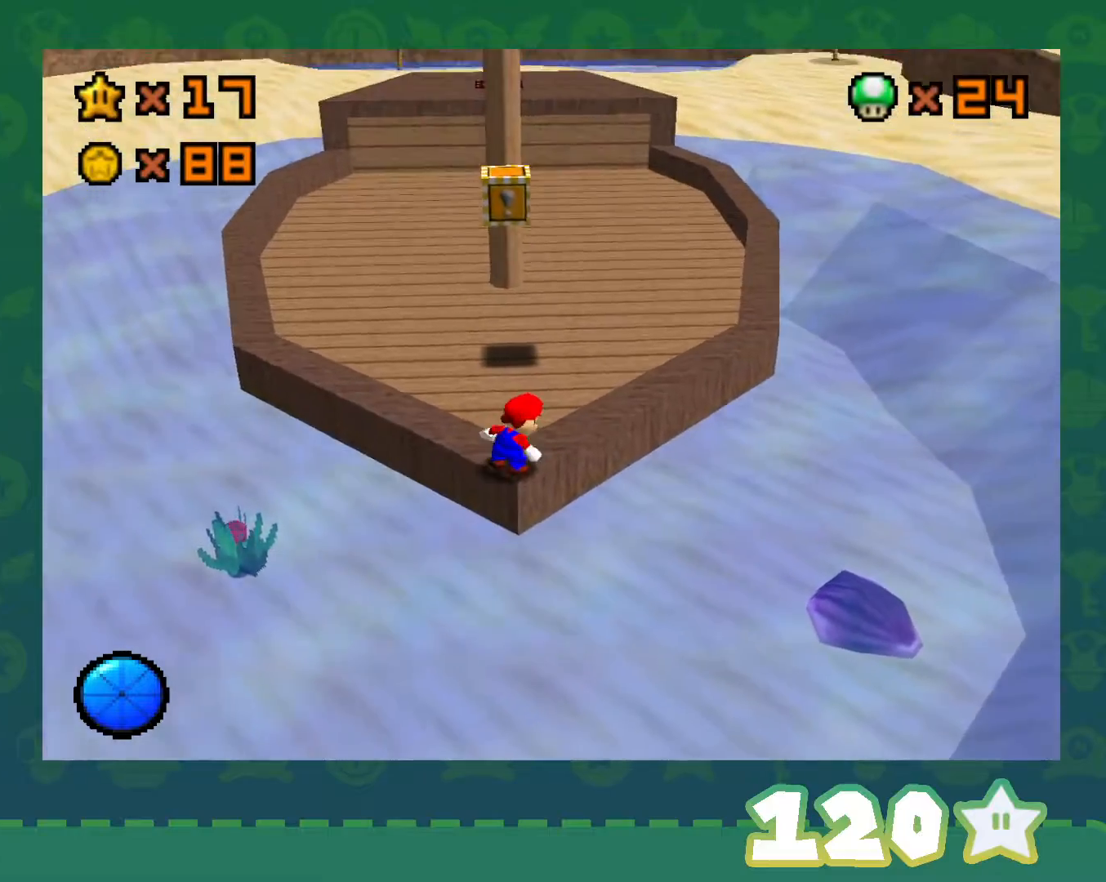
{"buttons": [], "left_stick": "up", "events": [[33, "left_stick", "up"], [283, "A", "down"], [350, "B", "down"], [467, "A", "up"], [500, "B", "up"]]}
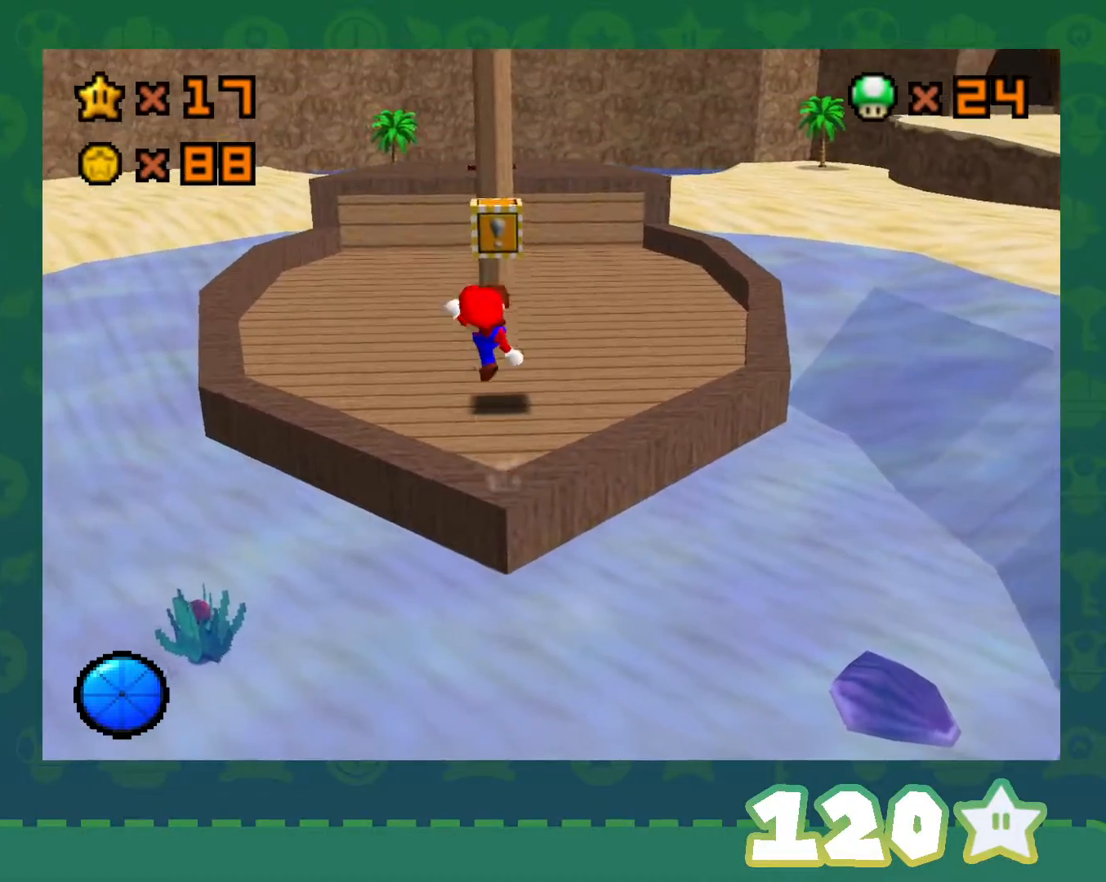
{"buttons": [], "left_stick": "up-right", "events": [[100, "C_RIGHT", "down"], [183, "C_RIGHT", "up"], [183, "left_stick", "up-right"]]}
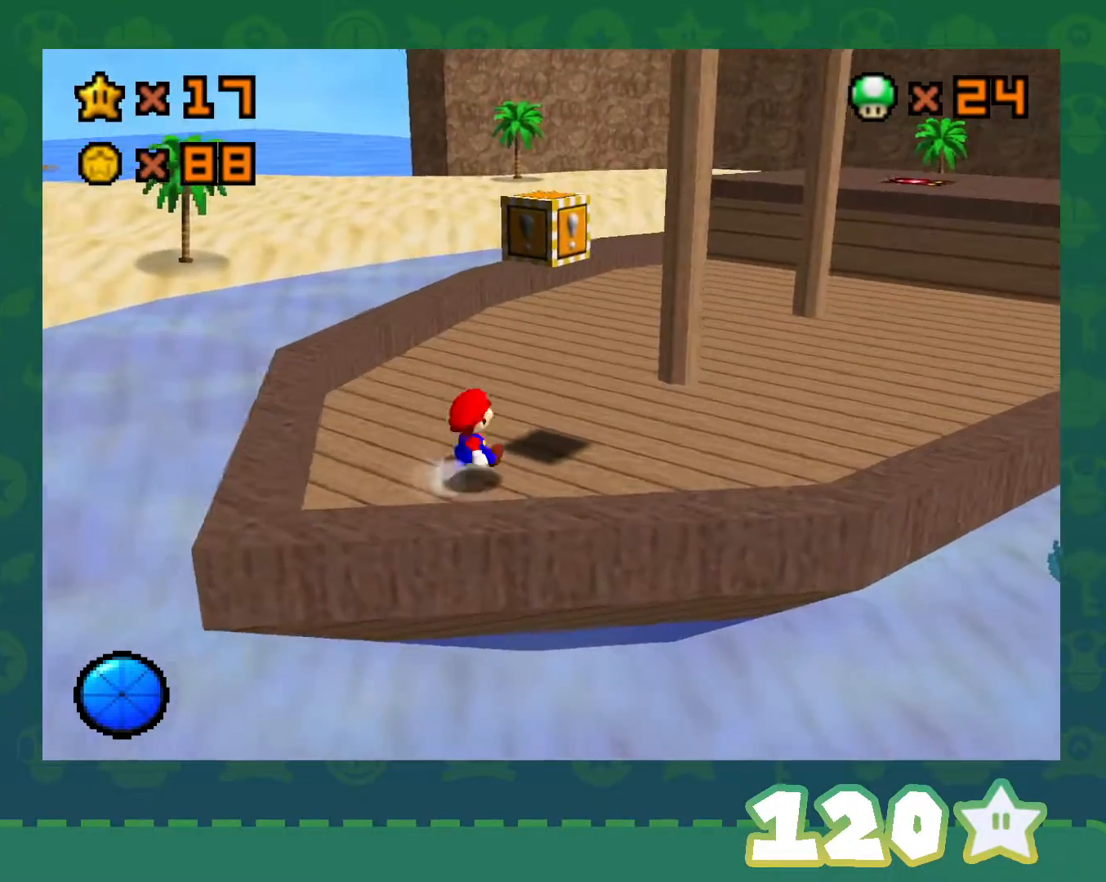
{"buttons": ["A"], "left_stick": "center", "events": [[67, "left_stick", "center"], [500, "A", "down"]]}
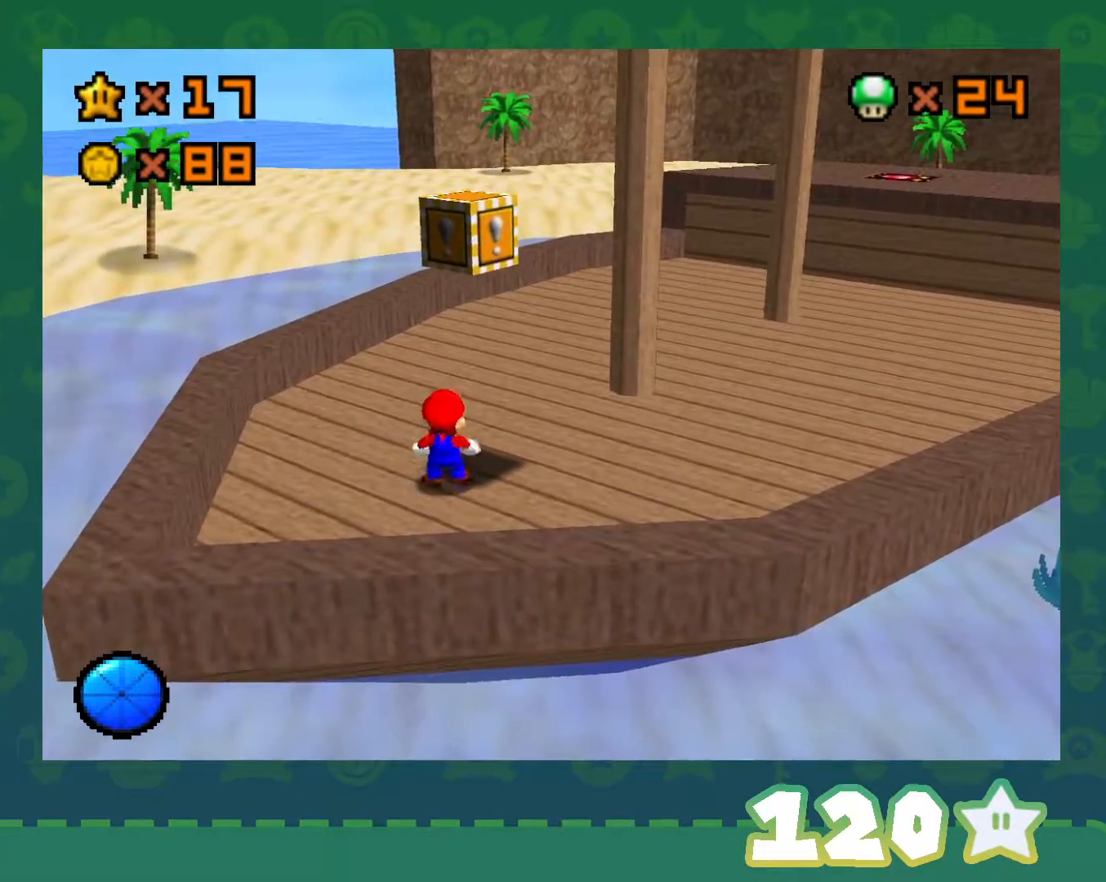
{"buttons": [], "left_stick": "center", "events": [[183, "left_stick", "up-right"], [217, "A", "up"], [317, "left_stick", "center"]]}